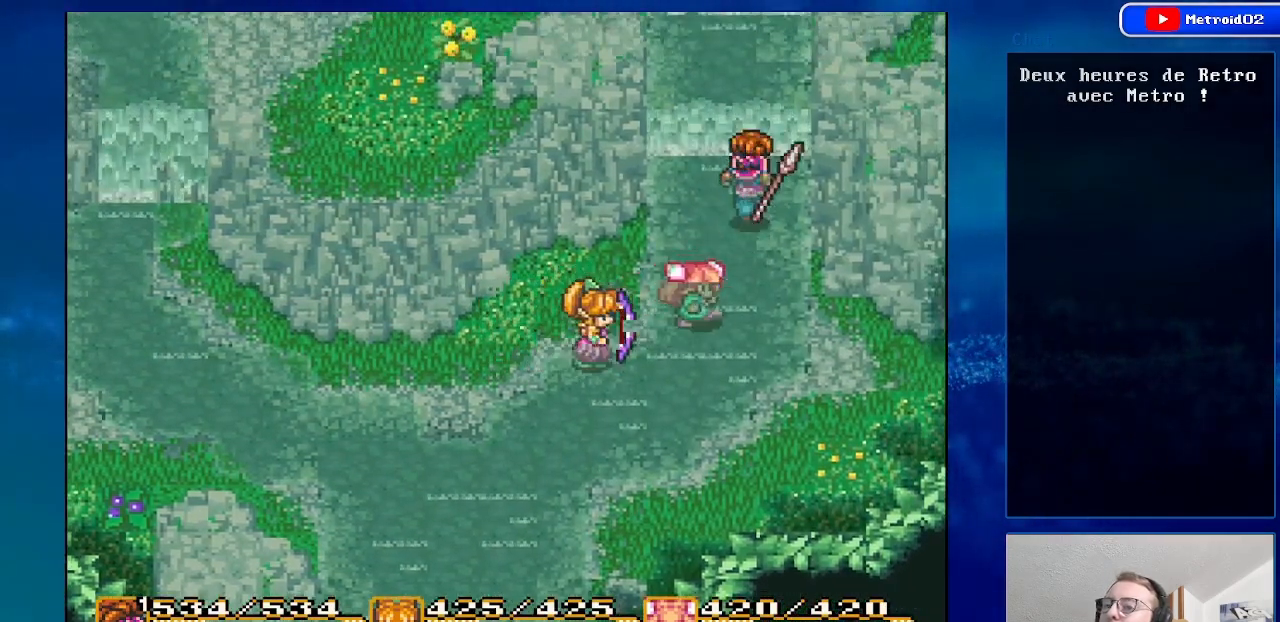
Gameplay with a controller (Nintendo layout); each line is a JSON object with the inputs held at the frame after it. "events" lists button and stick changes between this image and that frame as [ms after this image, input, new state], when the widget could be followed in between. Not read: L1 L3 R1 R3.
{"buttons": ["DPAD_UP"], "events": []}
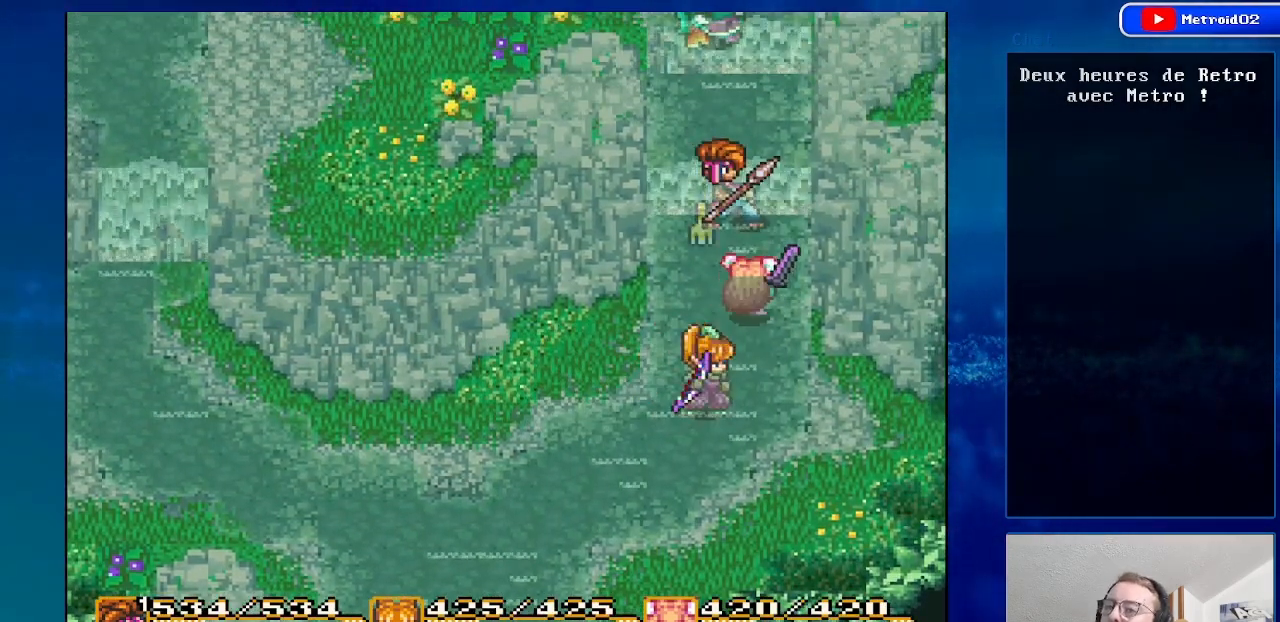
{"buttons": ["DPAD_UP"], "events": []}
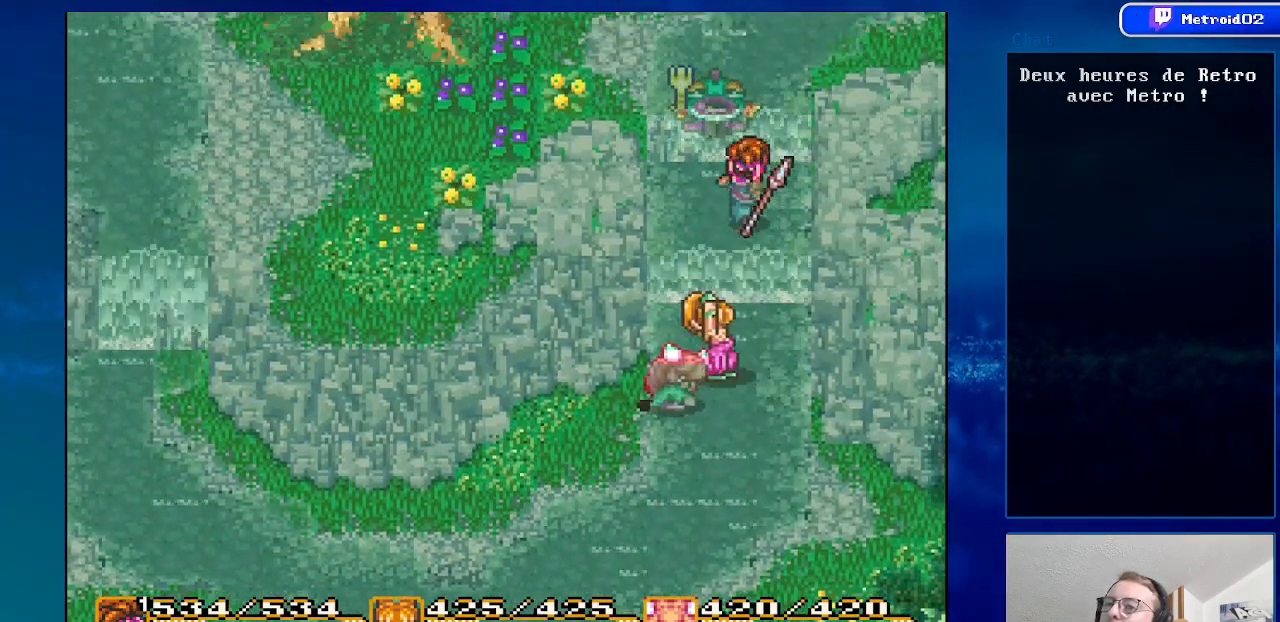
{"buttons": [], "events": [[183, "A", "down"], [267, "DPAD_UP", "up"], [367, "A", "up"]]}
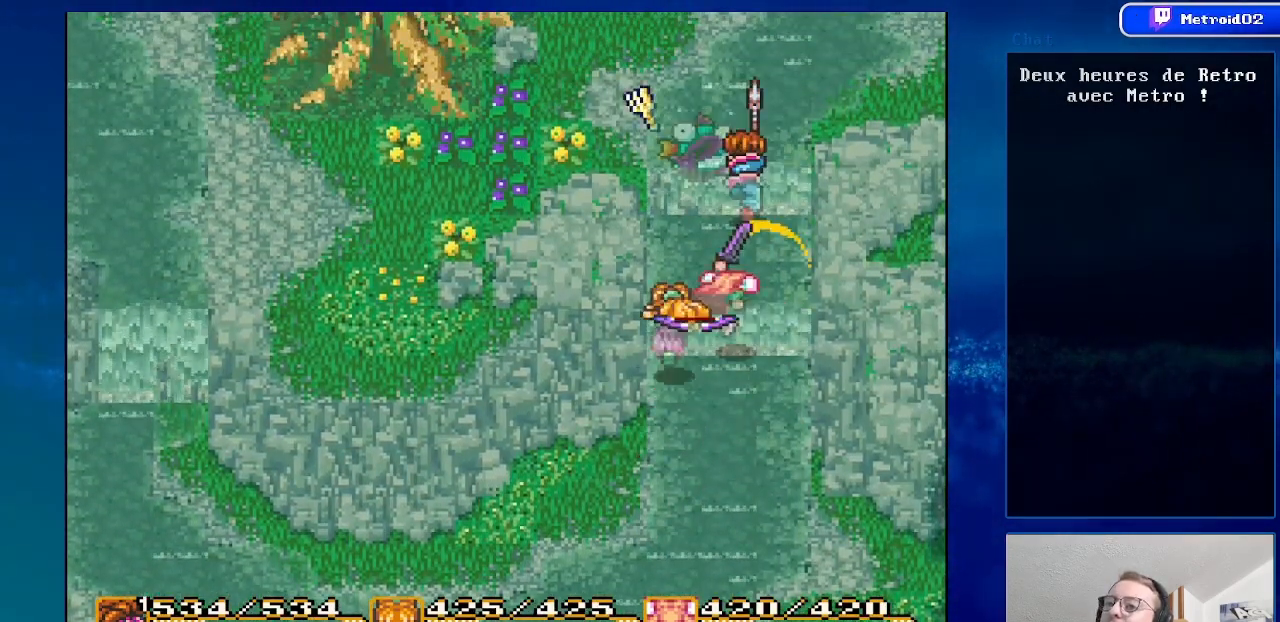
{"buttons": ["DPAD_UP", "DPAD_RIGHT"], "events": [[167, "DPAD_UP", "down"], [383, "DPAD_RIGHT", "down"]]}
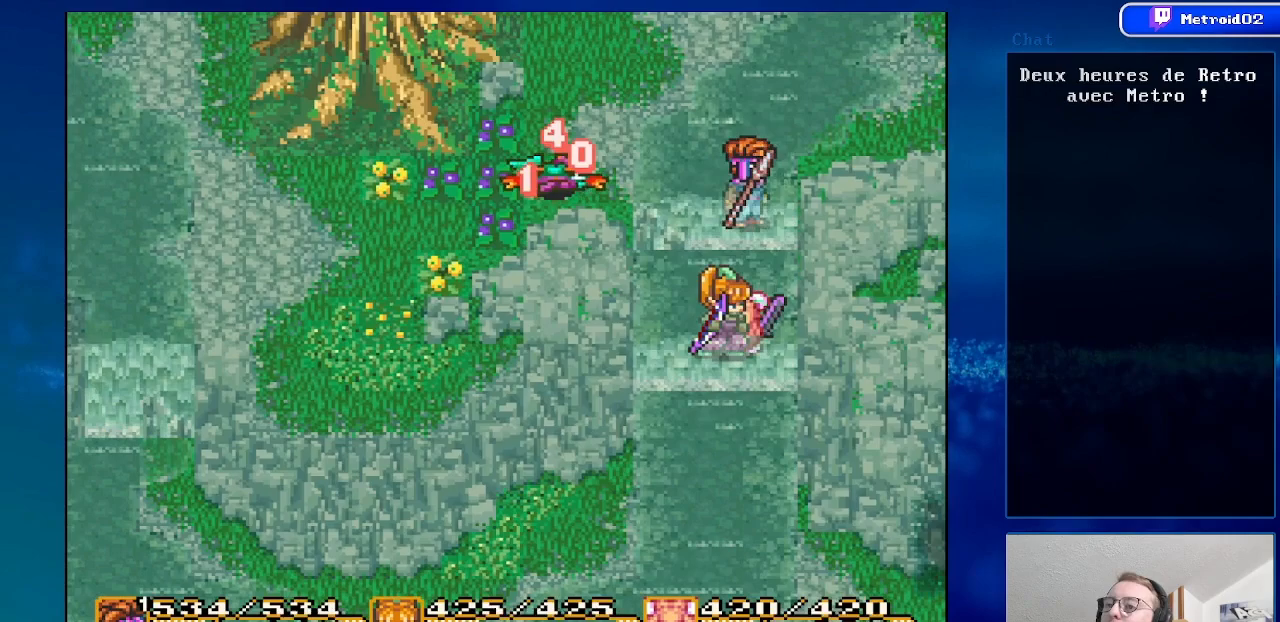
{"buttons": ["DPAD_DOWN"], "events": [[200, "DPAD_RIGHT", "up"], [300, "DPAD_UP", "up"], [467, "DPAD_DOWN", "down"]]}
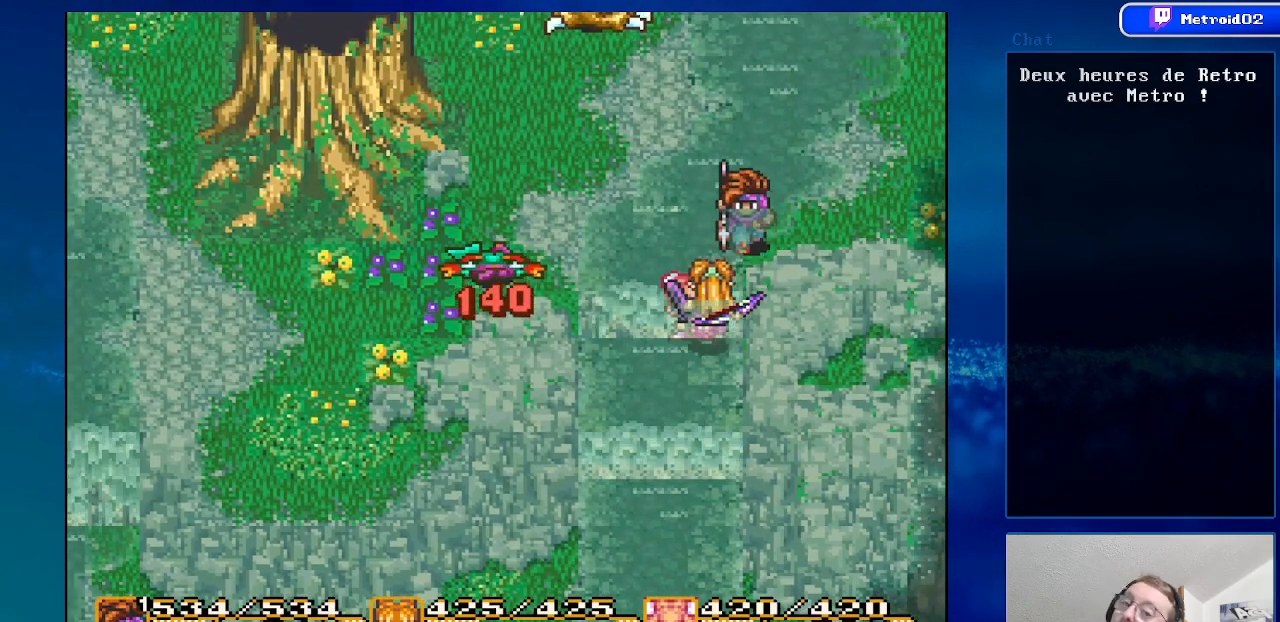
{"buttons": [], "events": [[100, "DPAD_DOWN", "up"], [200, "DPAD_LEFT", "down"], [383, "DPAD_LEFT", "up"]]}
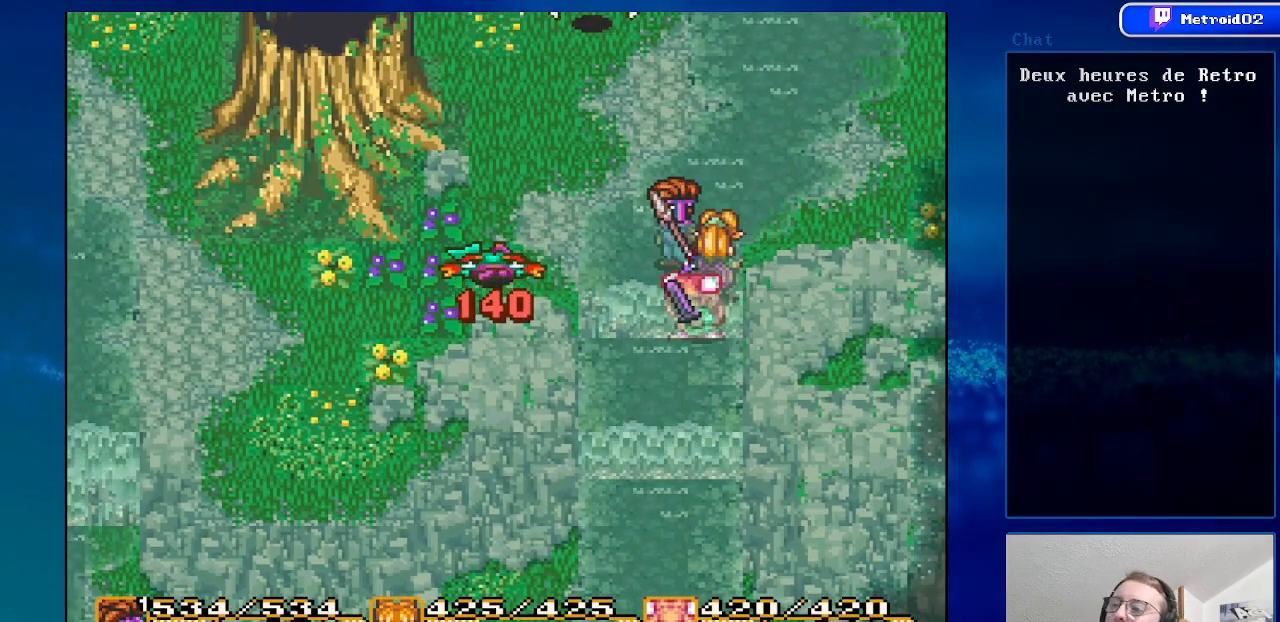
{"buttons": [], "events": [[67, "DPAD_LEFT", "down"], [250, "DPAD_LEFT", "up"]]}
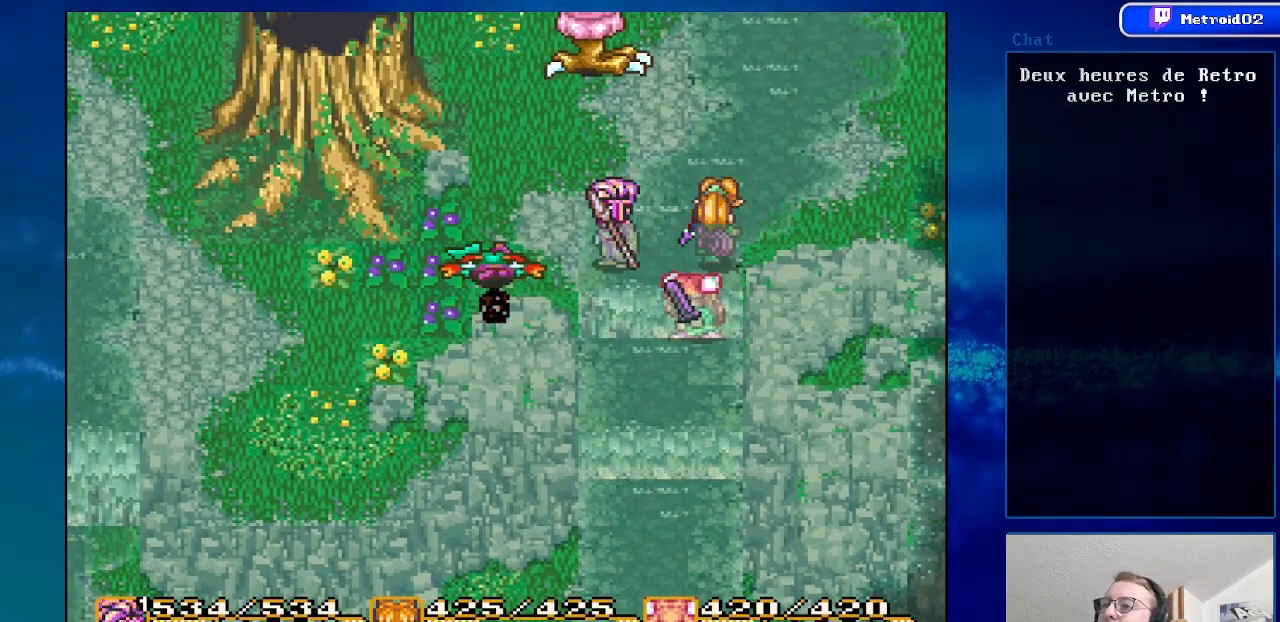
{"buttons": ["A"], "events": [[150, "DPAD_LEFT", "down"], [183, "DPAD_LEFT", "up"], [500, "A", "down"]]}
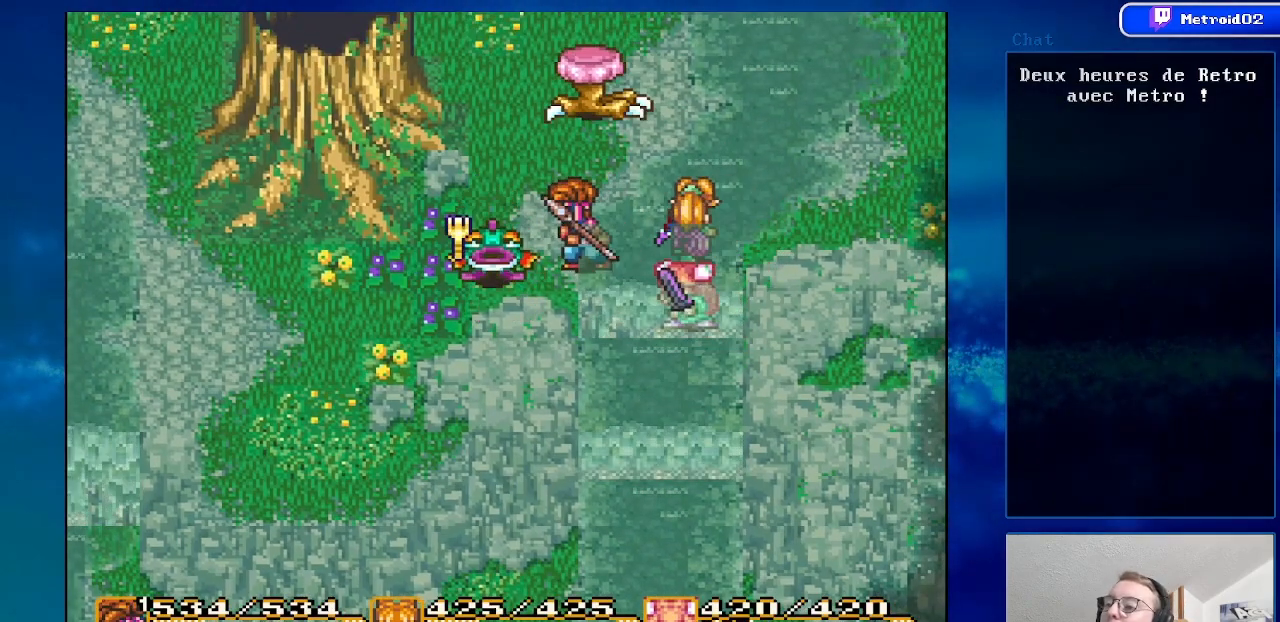
{"buttons": [], "events": [[200, "A", "up"]]}
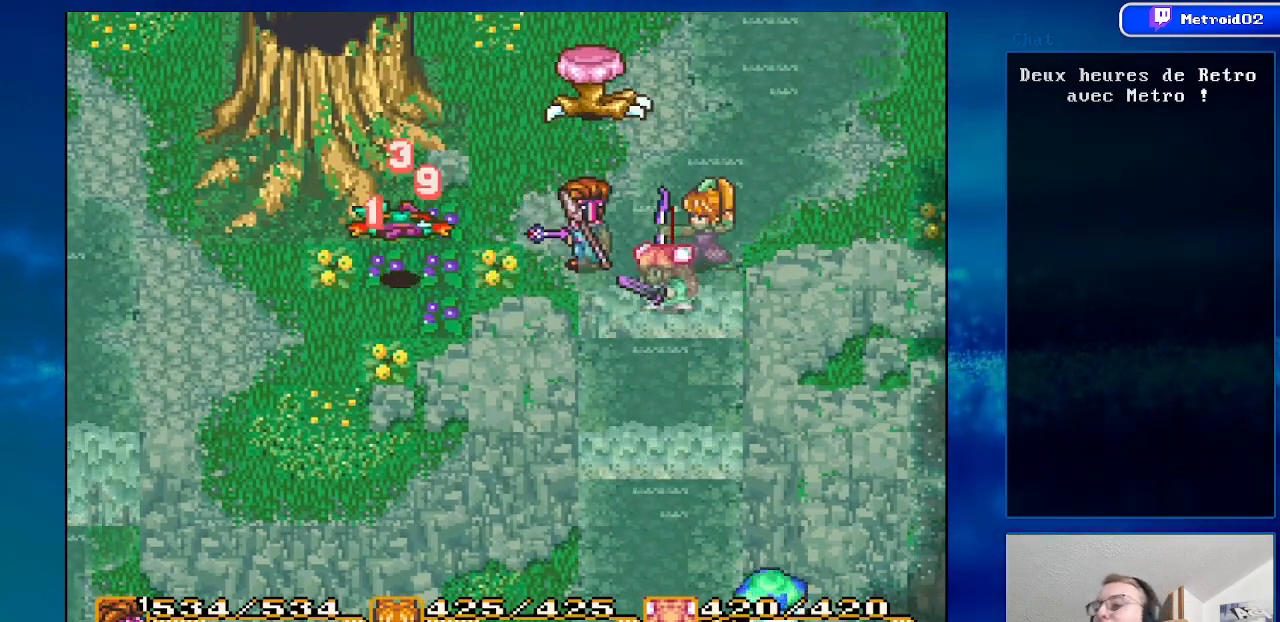
{"buttons": [], "events": []}
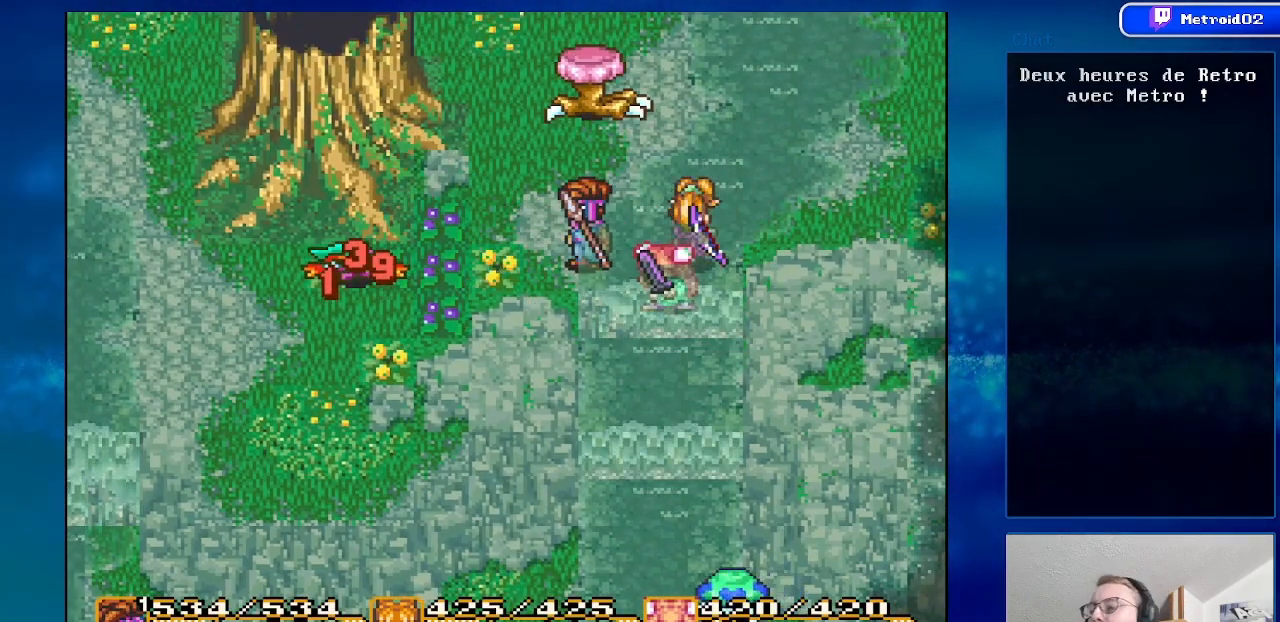
{"buttons": [], "events": [[133, "DPAD_LEFT", "down"], [283, "DPAD_LEFT", "up"]]}
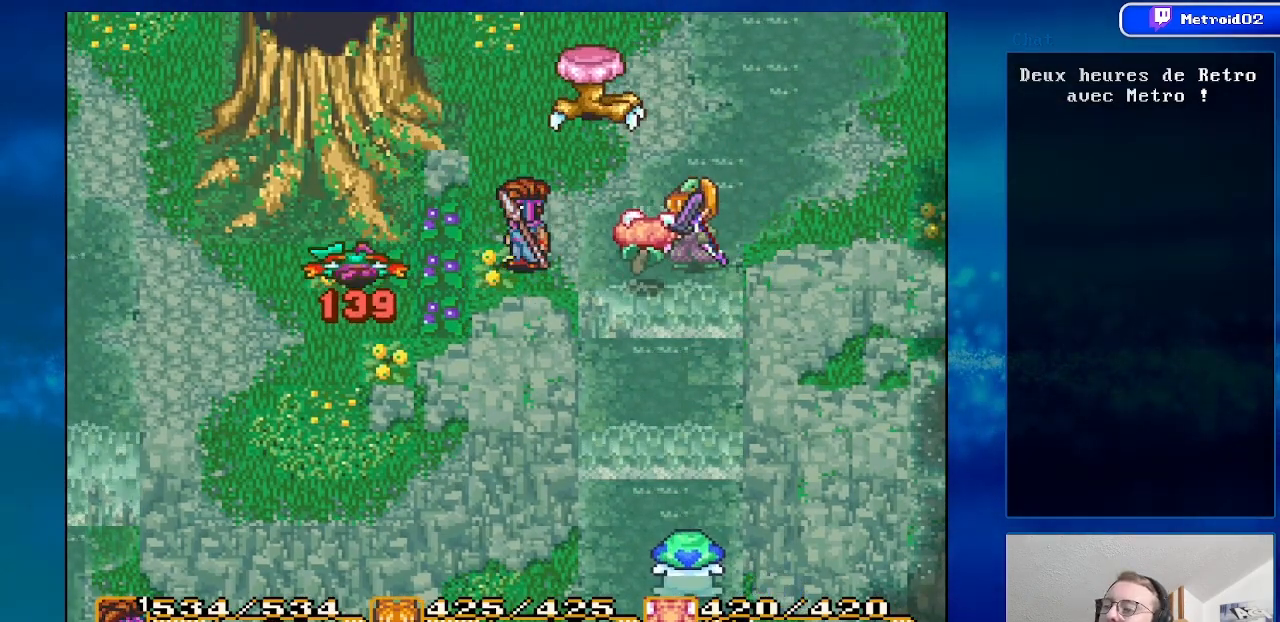
{"buttons": [], "events": [[67, "DPAD_LEFT", "down"], [183, "DPAD_LEFT", "up"]]}
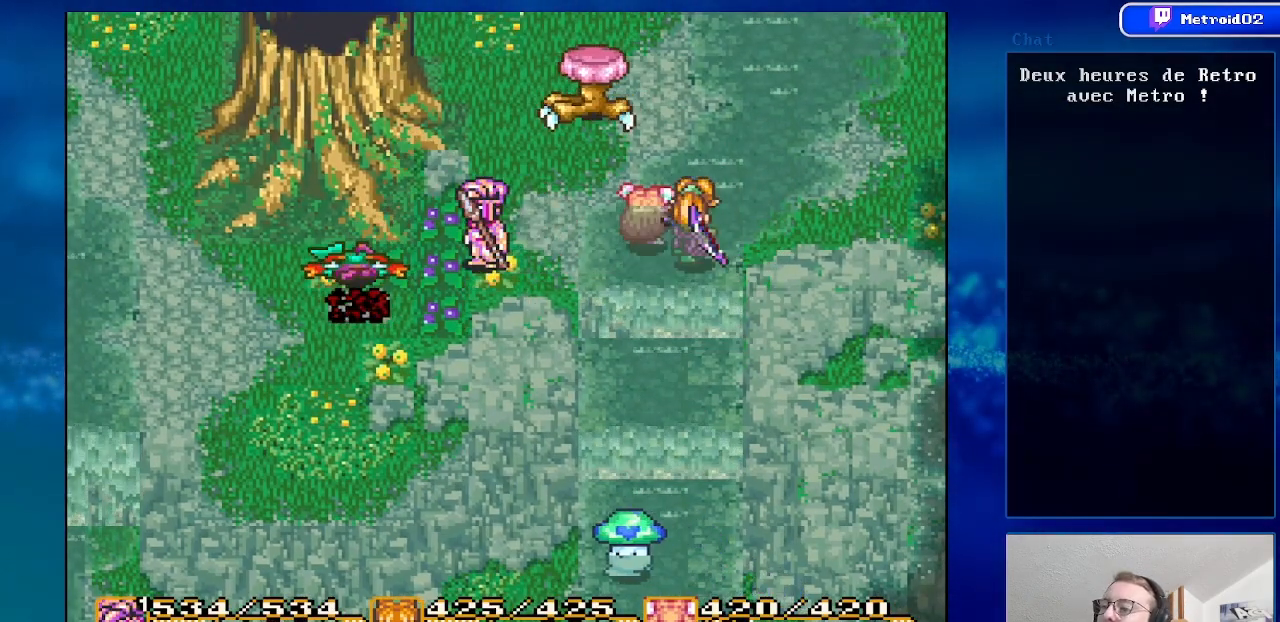
{"buttons": ["A", "DPAD_LEFT"], "events": [[367, "DPAD_LEFT", "down"], [500, "A", "down"]]}
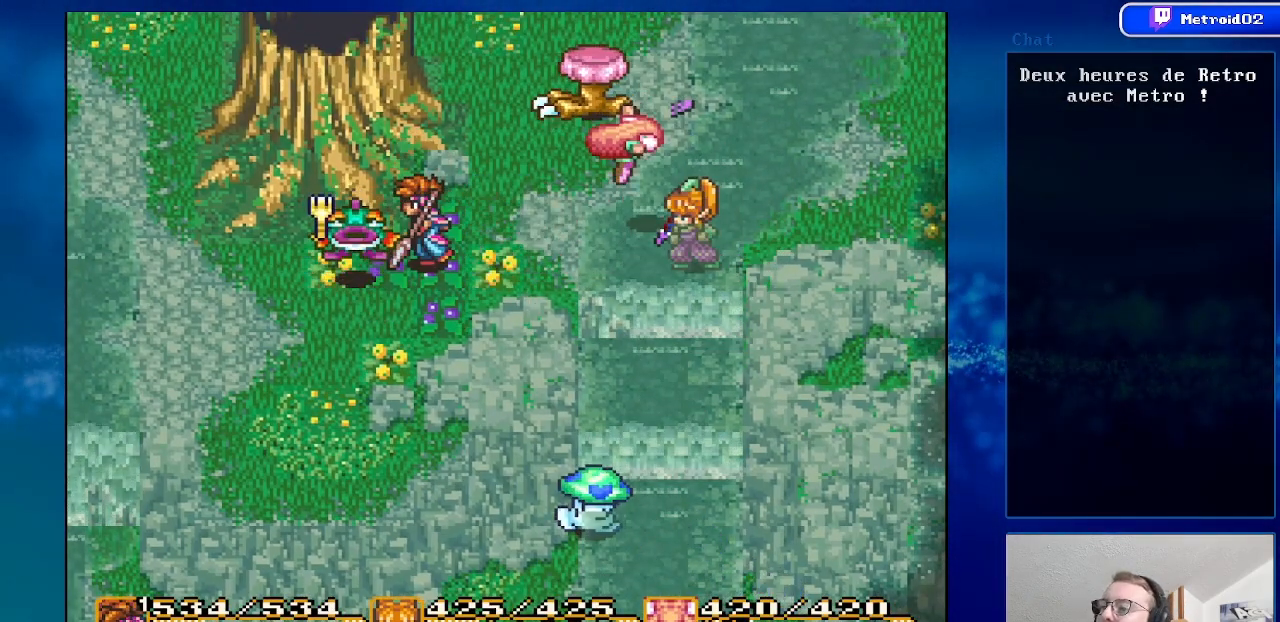
{"buttons": [], "events": [[50, "DPAD_LEFT", "up"], [233, "A", "up"]]}
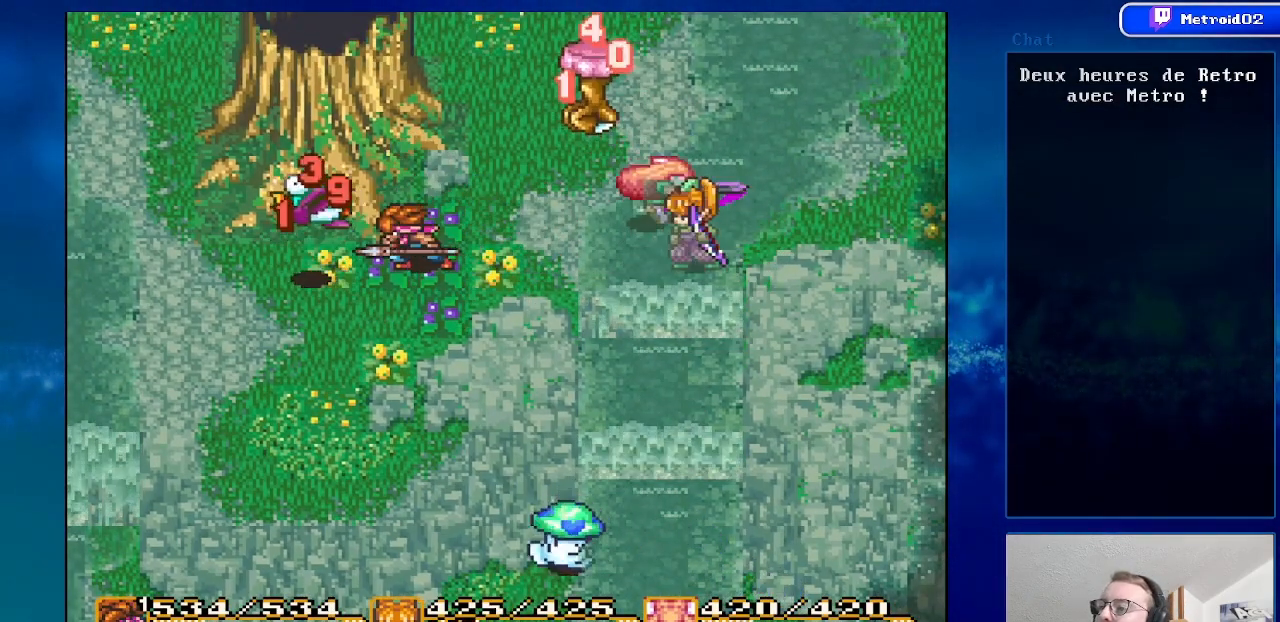
{"buttons": [], "events": [[133, "DPAD_RIGHT", "down"], [400, "DPAD_RIGHT", "up"]]}
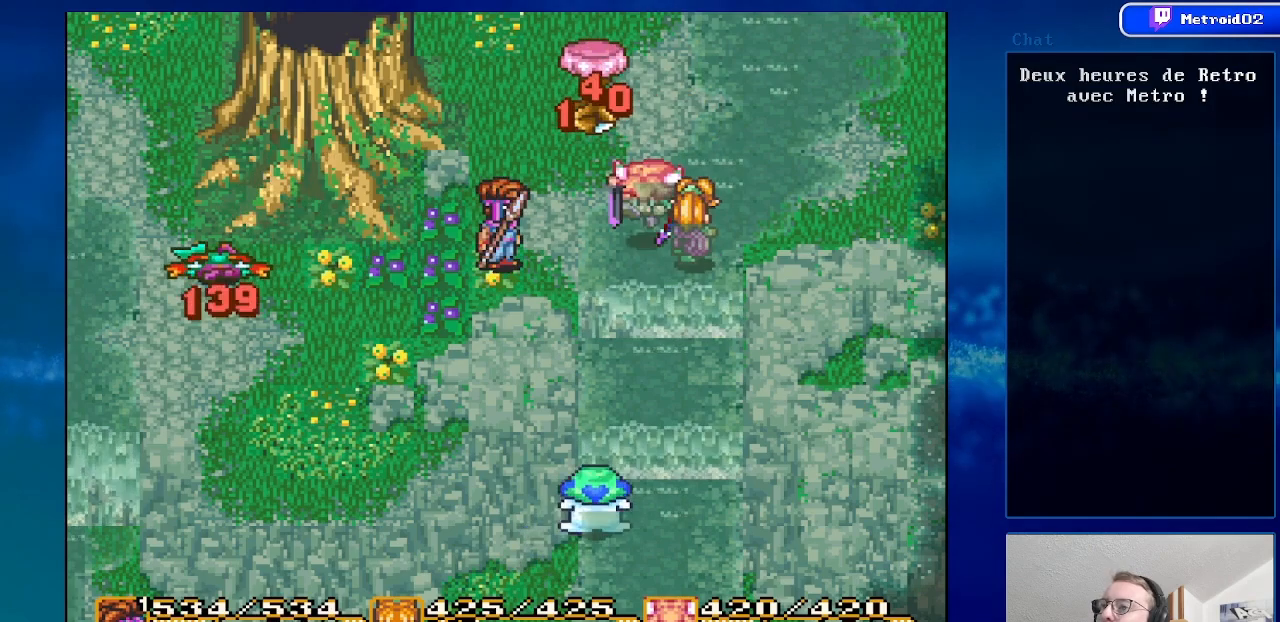
{"buttons": [], "events": [[83, "DPAD_LEFT", "down"], [350, "DPAD_LEFT", "up"]]}
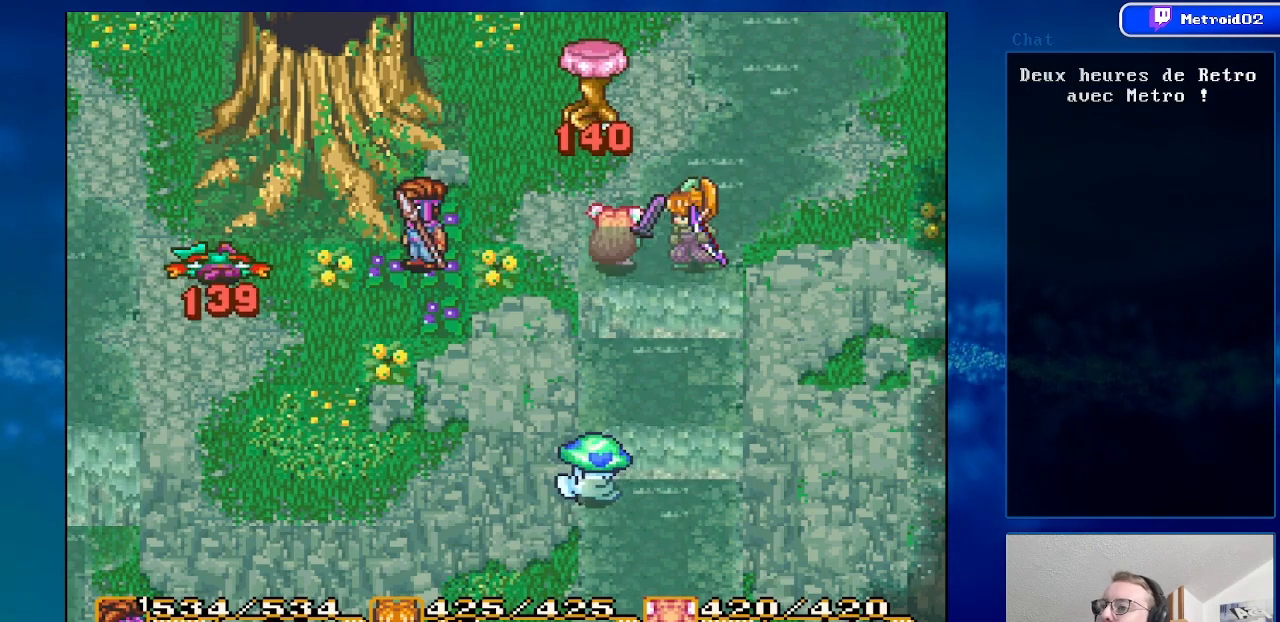
{"buttons": [], "events": []}
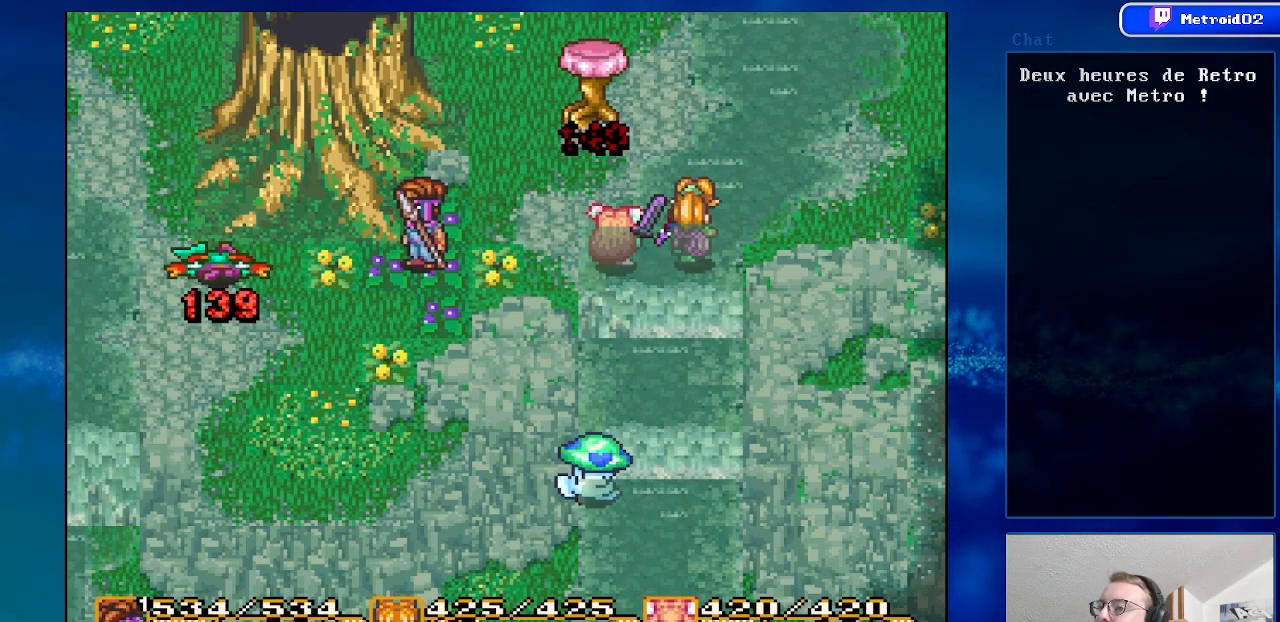
{"buttons": ["DPAD_LEFT"], "events": [[450, "DPAD_LEFT", "down"]]}
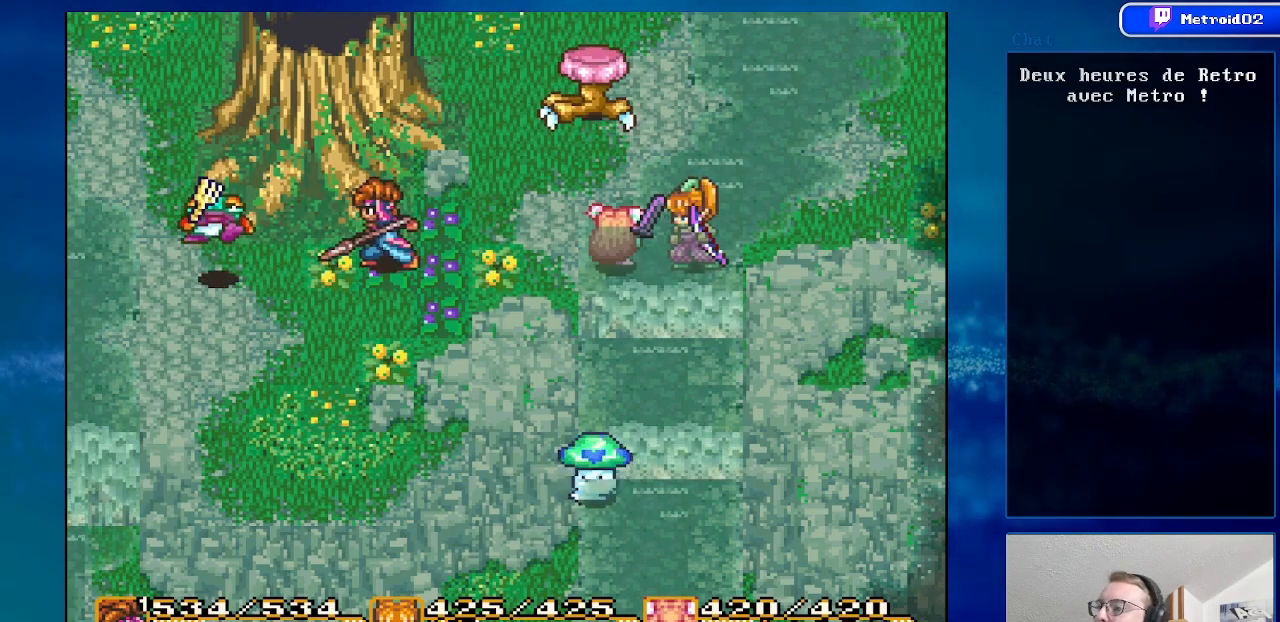
{"buttons": ["A"], "events": [[250, "DPAD_LEFT", "up"], [300, "DPAD_LEFT", "down"], [450, "A", "down"], [467, "DPAD_LEFT", "up"]]}
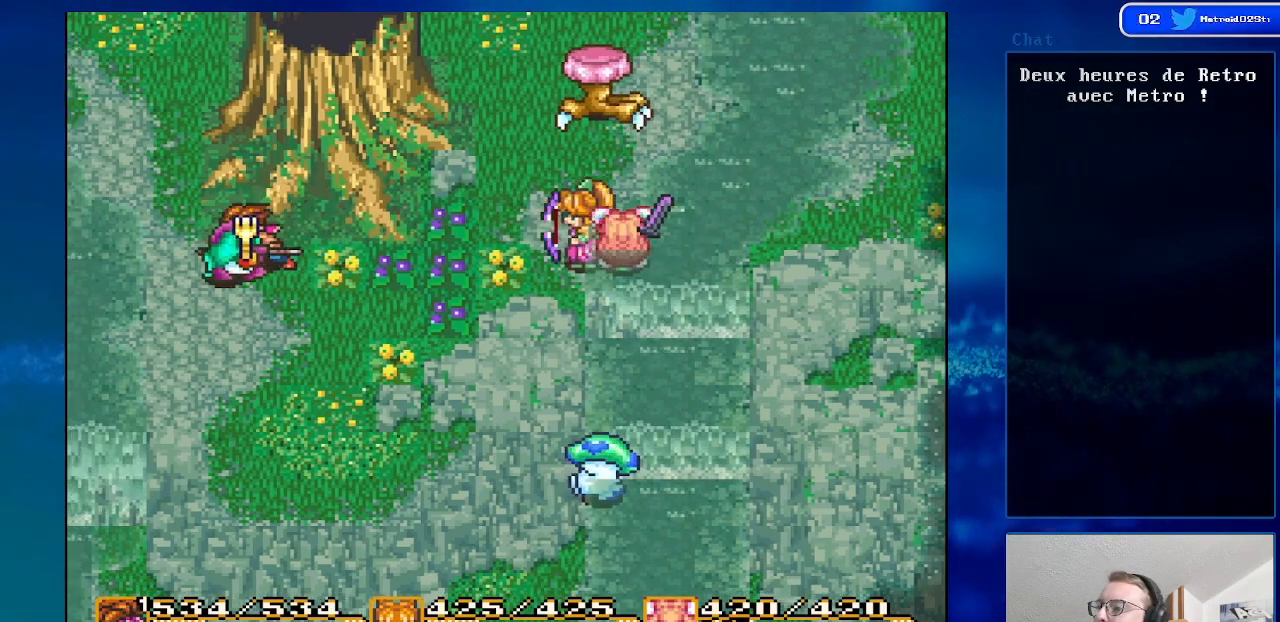
{"buttons": ["DPAD_RIGHT"], "events": [[133, "A", "up"], [400, "DPAD_RIGHT", "down"]]}
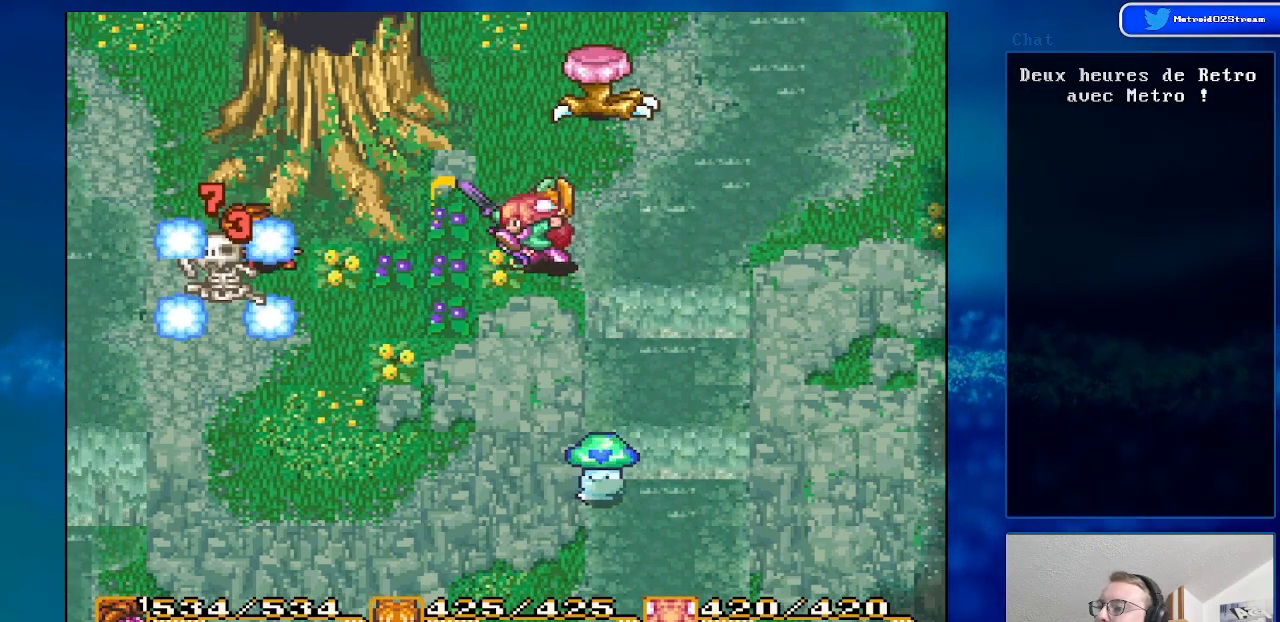
{"buttons": ["DPAD_RIGHT"], "events": []}
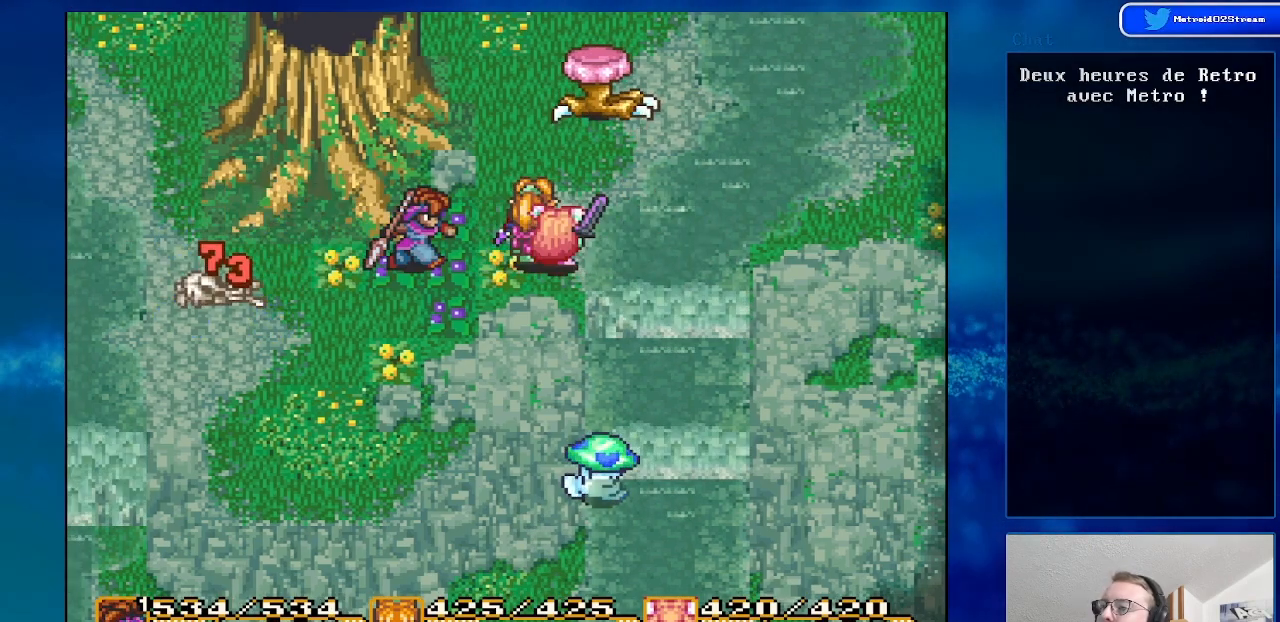
{"buttons": [], "events": [[283, "DPAD_UP", "down"], [333, "DPAD_RIGHT", "up"], [400, "DPAD_UP", "up"]]}
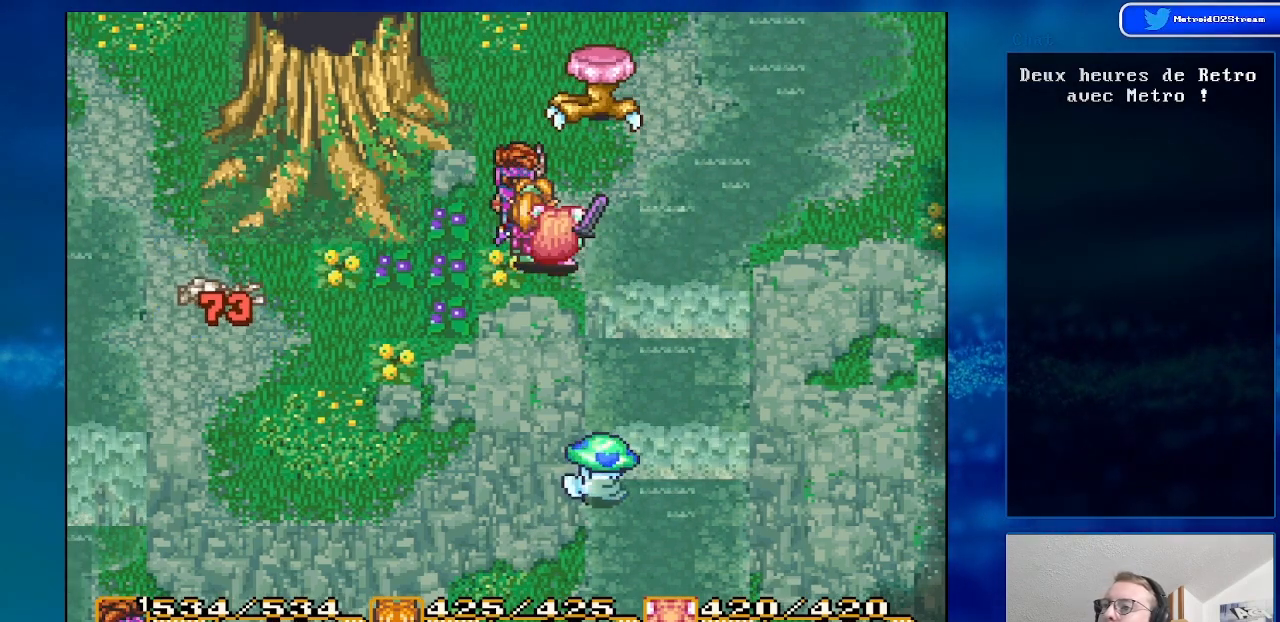
{"buttons": [], "events": [[100, "DPAD_RIGHT", "down"], [350, "DPAD_RIGHT", "up"]]}
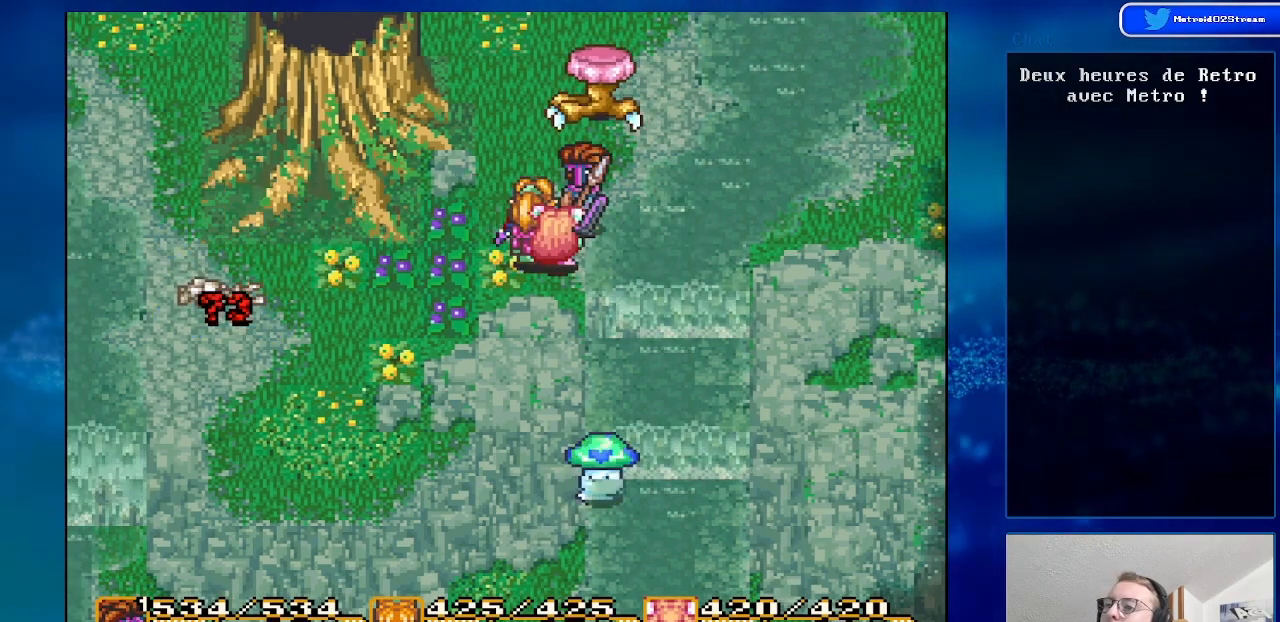
{"buttons": ["DPAD_UP"], "events": [[483, "DPAD_UP", "down"]]}
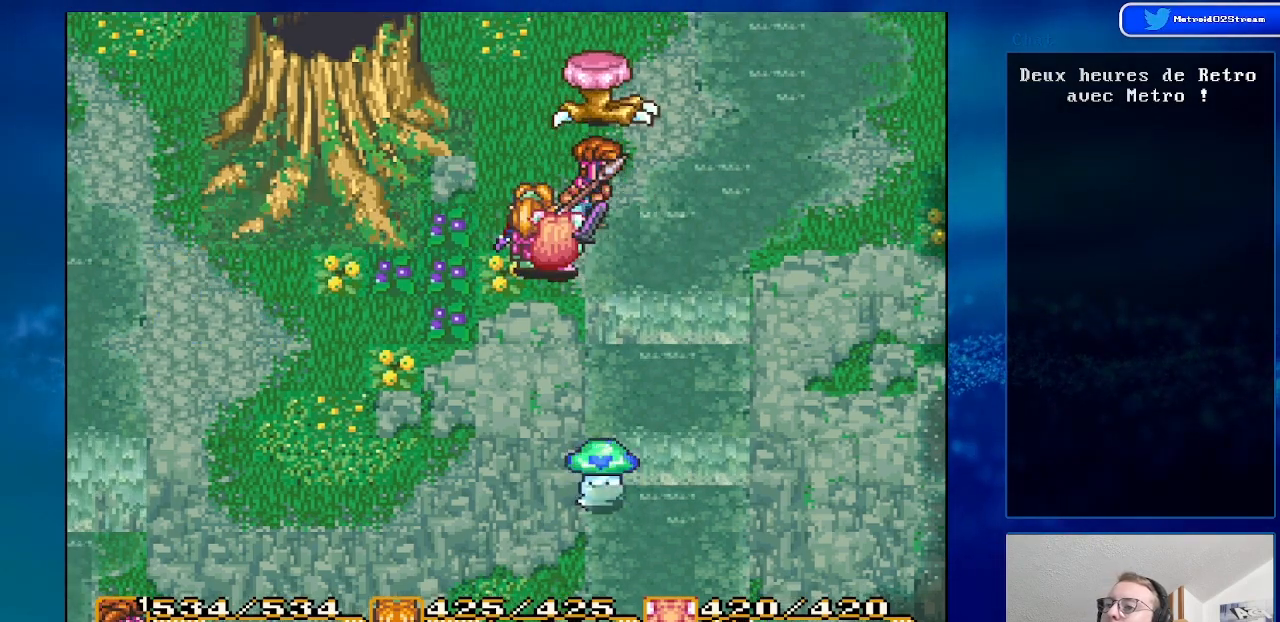
{"buttons": [], "events": [[250, "A", "down"], [283, "DPAD_UP", "up"], [400, "A", "up"]]}
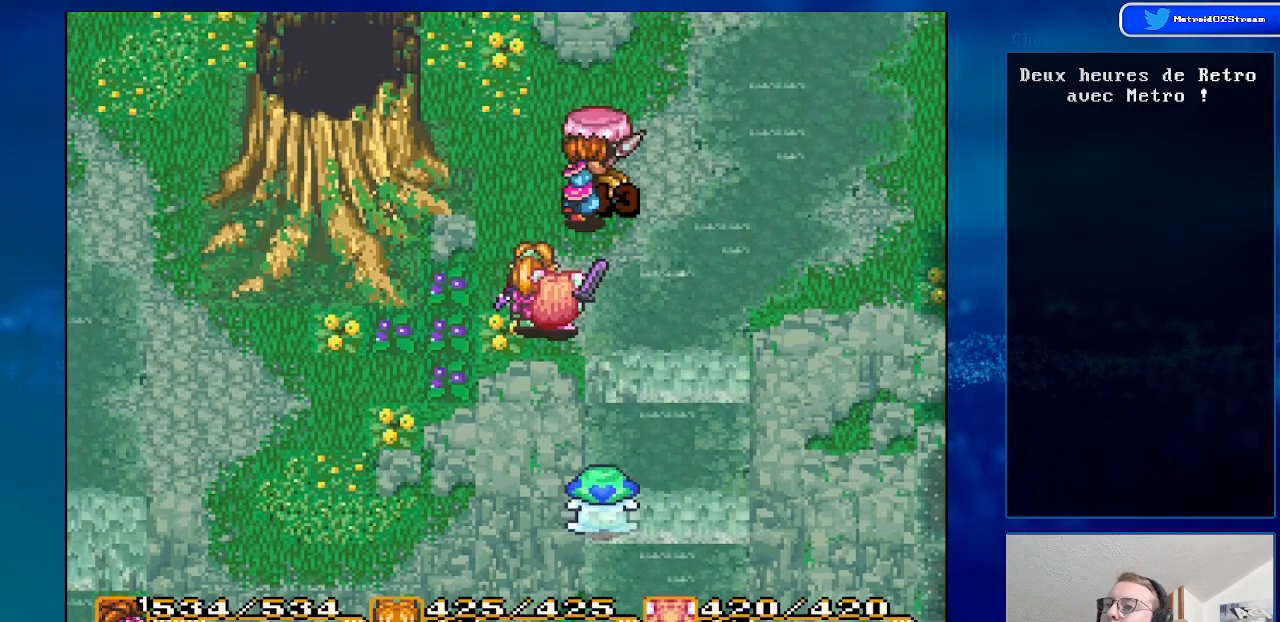
{"buttons": ["DPAD_UP", "DPAD_LEFT"], "events": [[300, "DPAD_LEFT", "down"], [433, "DPAD_UP", "down"]]}
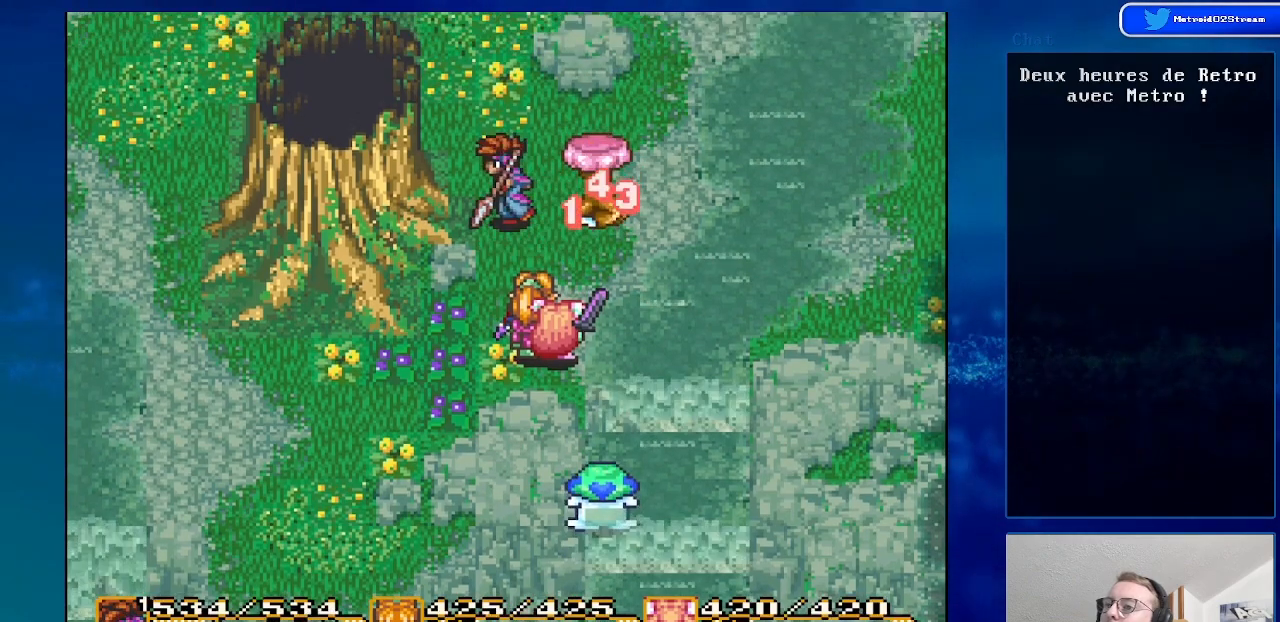
{"buttons": [], "events": [[100, "DPAD_LEFT", "up"], [167, "DPAD_UP", "up"], [300, "DPAD_DOWN", "down"], [433, "DPAD_DOWN", "up"]]}
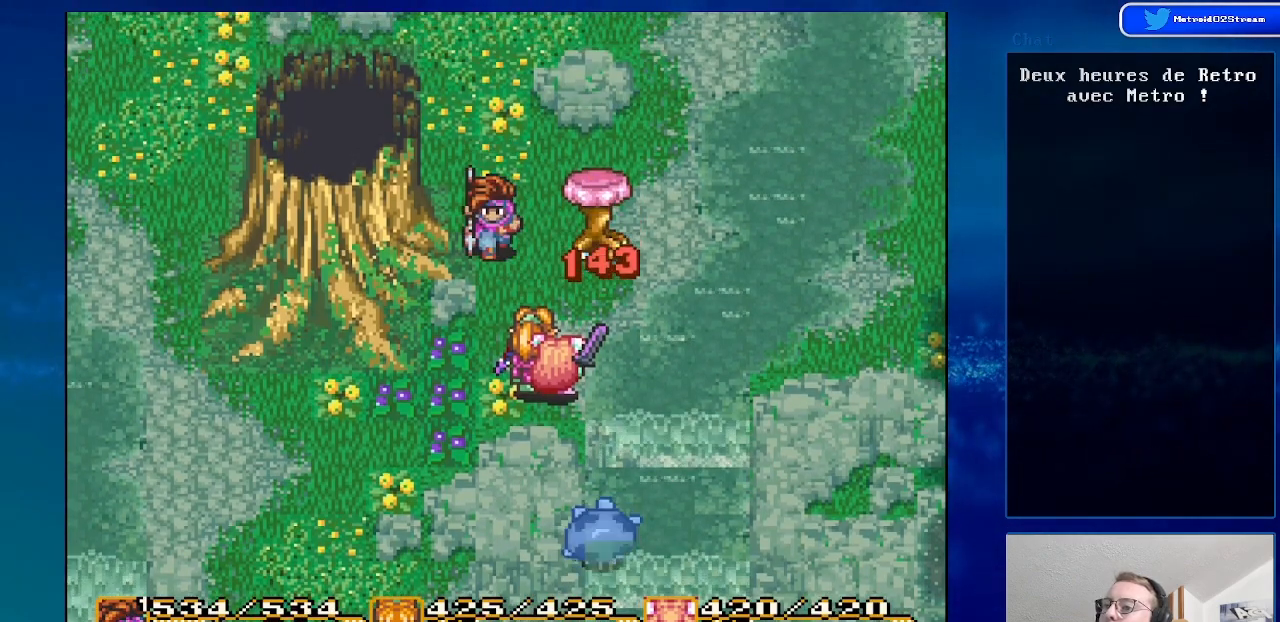
{"buttons": [], "events": []}
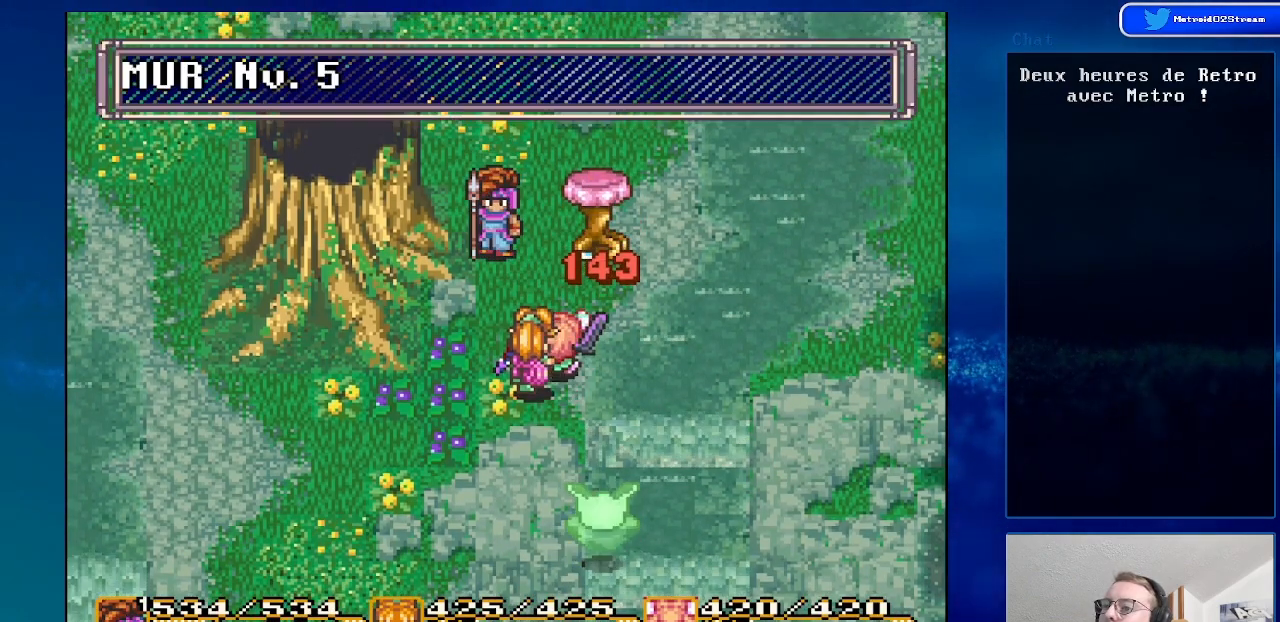
{"buttons": ["DPAD_RIGHT"], "events": [[467, "DPAD_RIGHT", "down"]]}
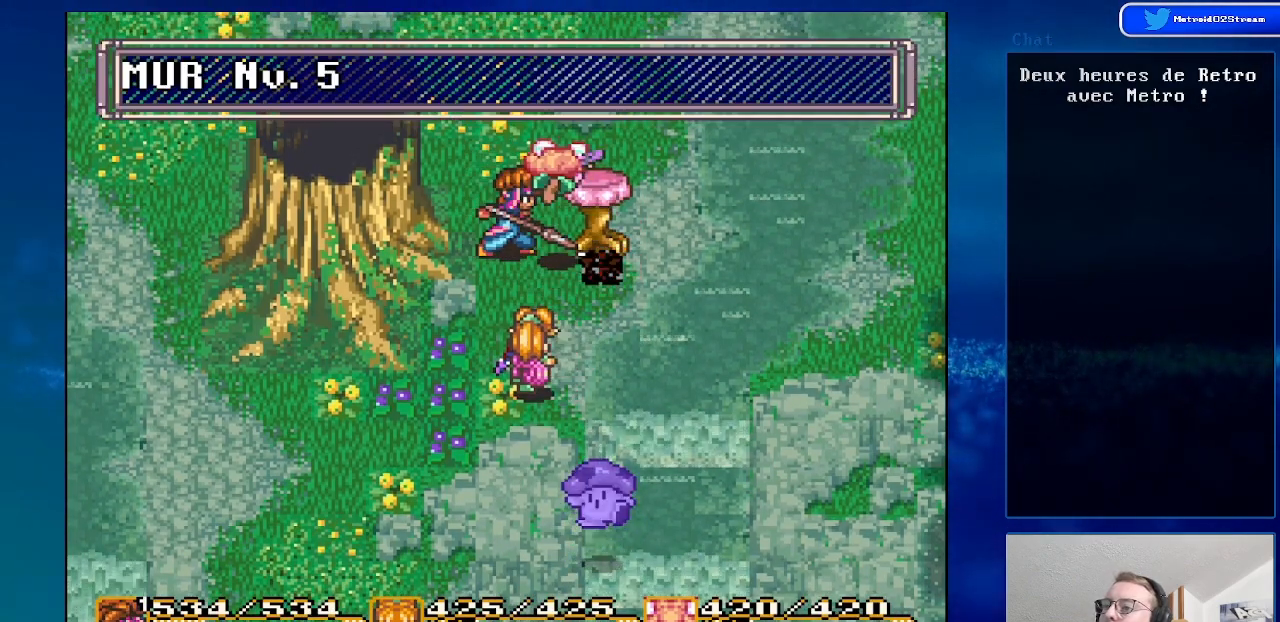
{"buttons": [], "events": [[67, "DPAD_RIGHT", "up"]]}